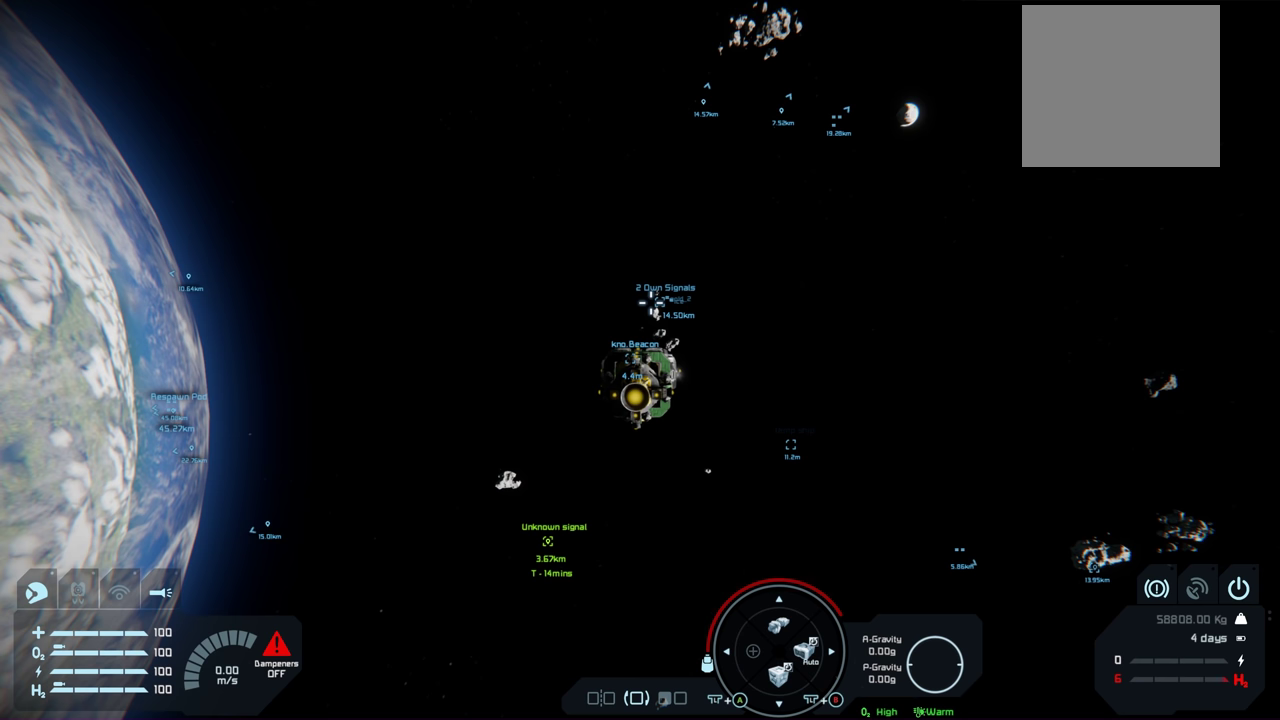
Gameplay with a controller (Xbox layout); each line is a JSON object with the inputs held at the frame after it. "events" lists button and stick changes between this image and that frame as [ms after this image, input, new state], when the widget could be followed in between.
{"buttons": [], "left_stick": "up", "right_stick": "center", "events": [[484, "left_stick", "up"]]}
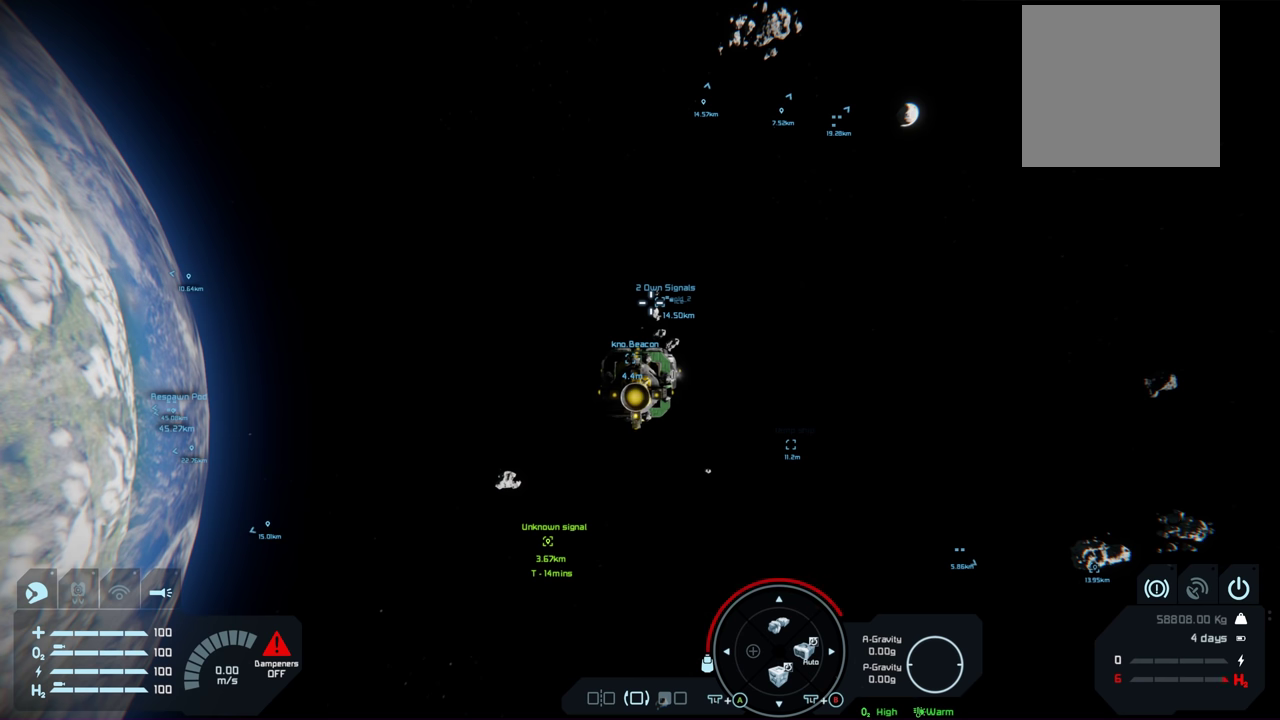
{"buttons": [], "left_stick": "up", "right_stick": "center", "events": []}
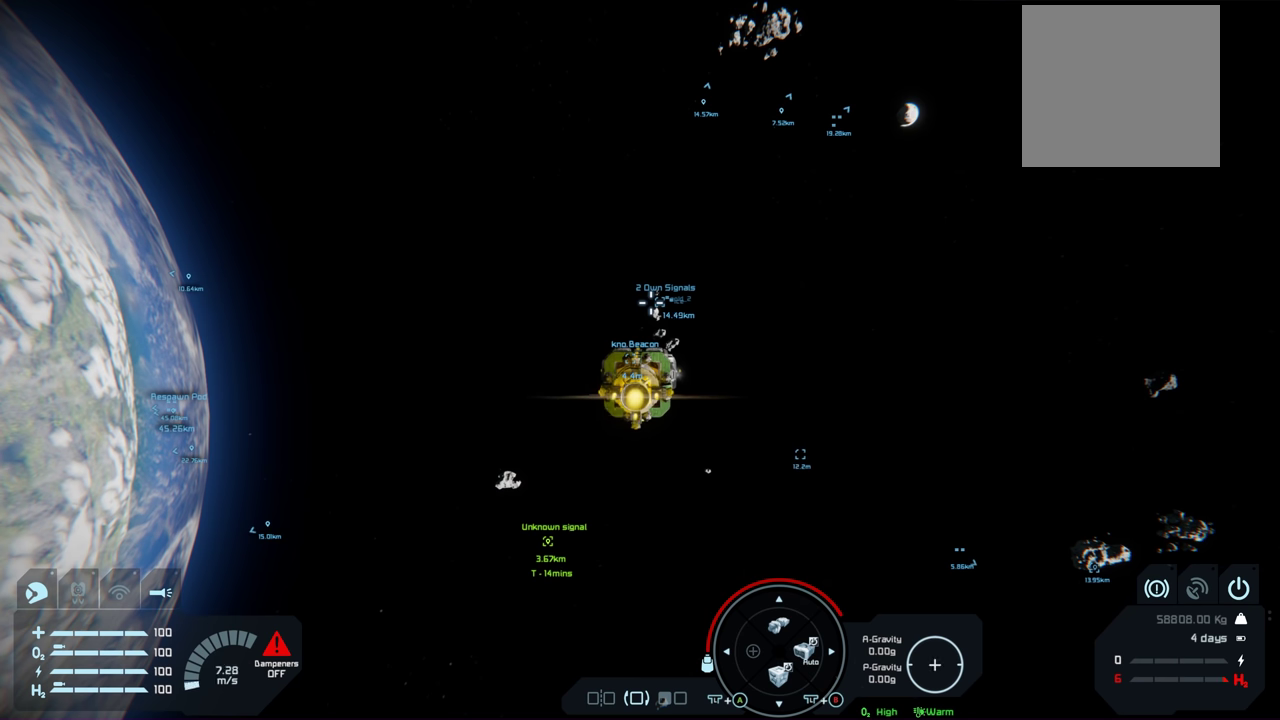
{"buttons": [], "left_stick": "up", "right_stick": "center", "events": []}
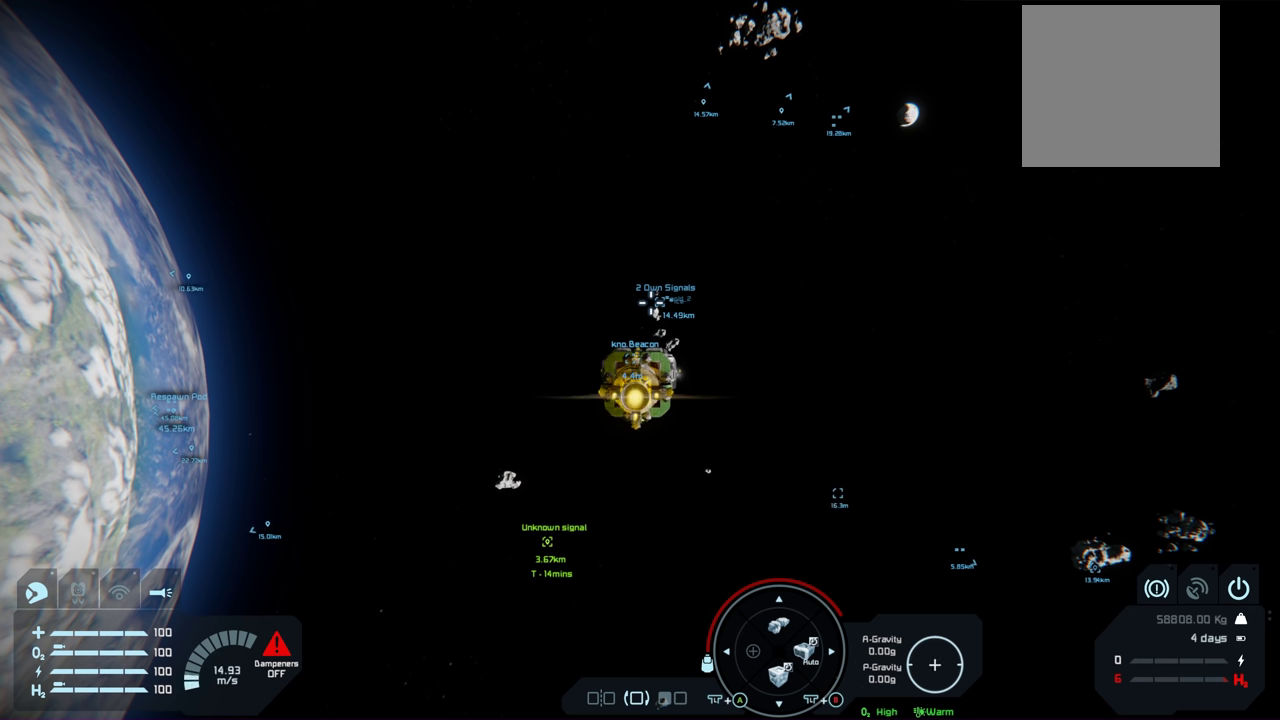
{"buttons": [], "left_stick": "center", "right_stick": "center", "events": [[500, "left_stick", "center"]]}